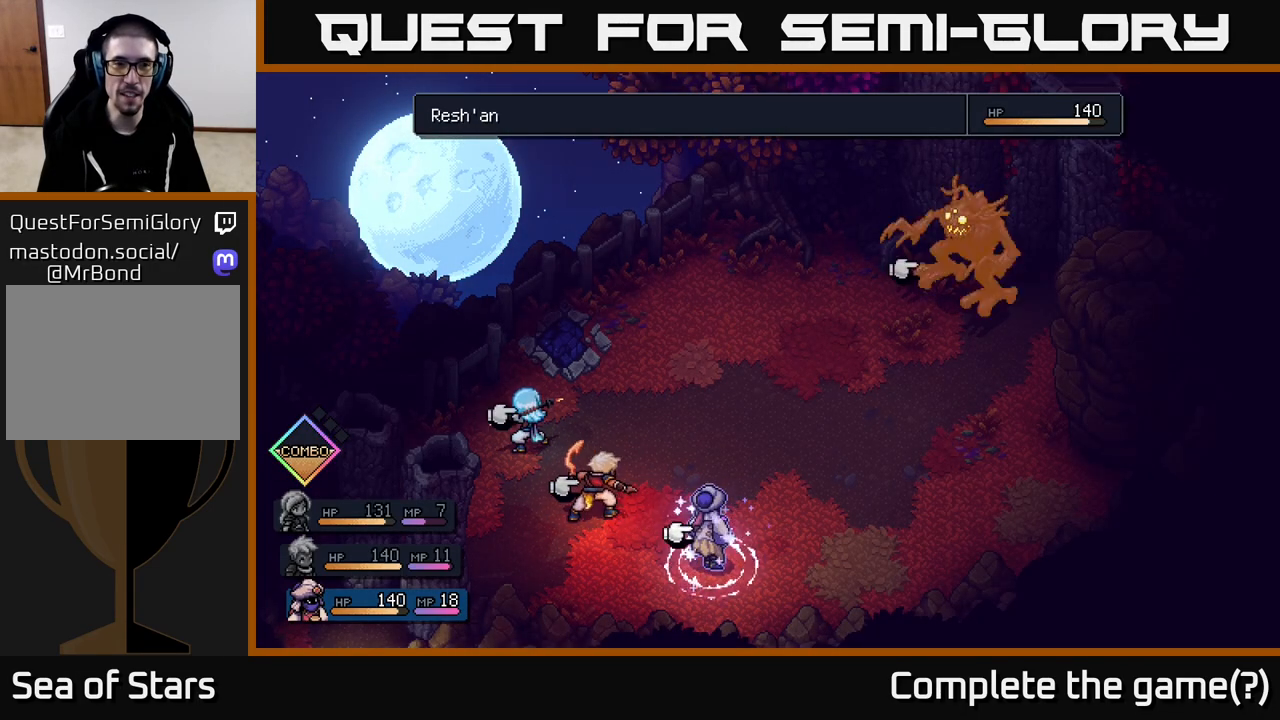
Gameplay with a controller (Xbox layout); each line is a JSON object with the inputs held at the frame after it. "events" lists button and stick changes between this image and that frame as [ms after this image, input, new state], when the widget could be followed in between.
{"buttons": [], "left_stick": "center", "right_stick": "center", "events": [[133, "DPAD_RIGHT", "up"]]}
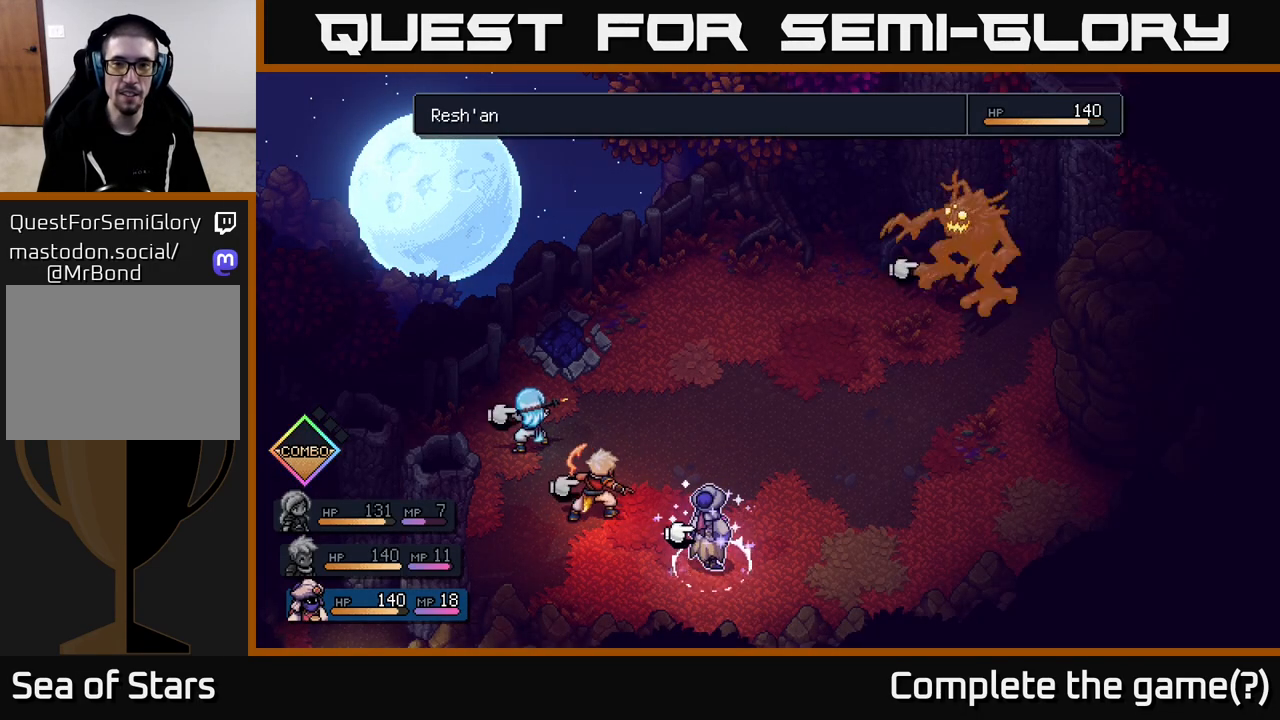
{"buttons": [], "left_stick": "center", "right_stick": "center", "events": [[383, "B", "down"], [467, "B", "up"]]}
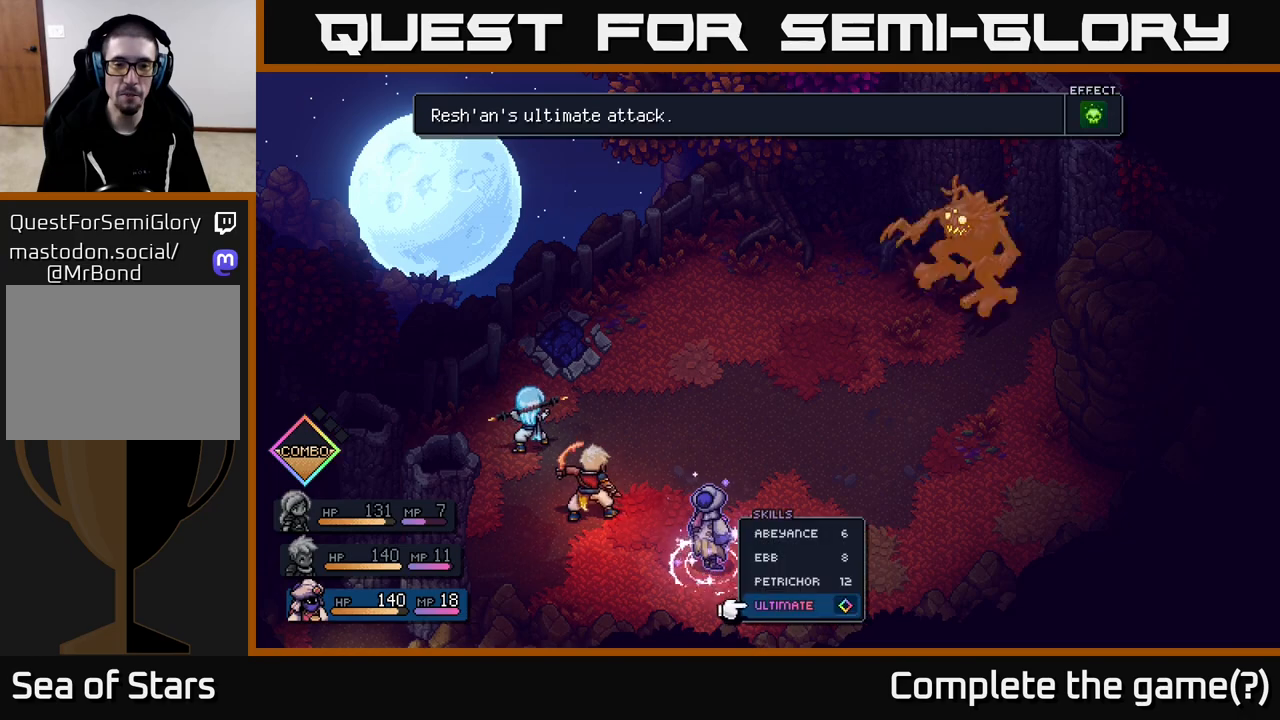
{"buttons": [], "left_stick": "center", "right_stick": "center", "events": []}
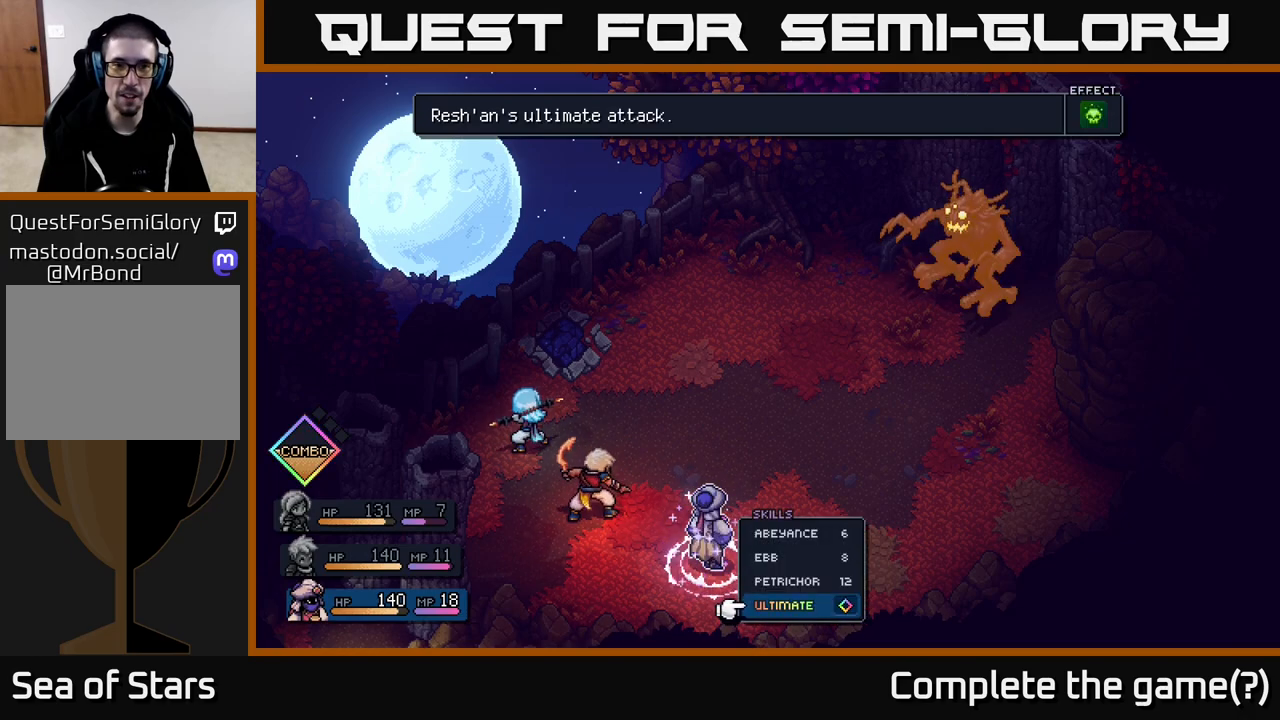
{"buttons": [], "left_stick": "center", "right_stick": "center", "events": []}
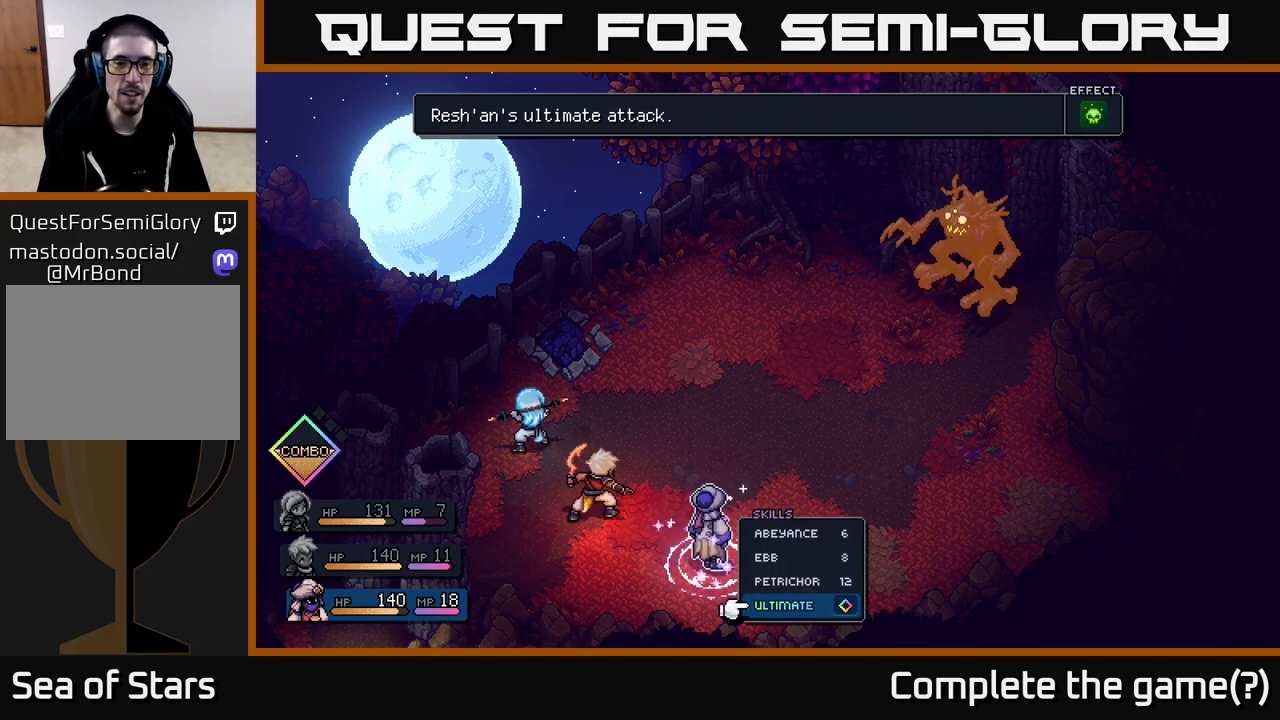
{"buttons": [], "left_stick": "center", "right_stick": "center", "events": []}
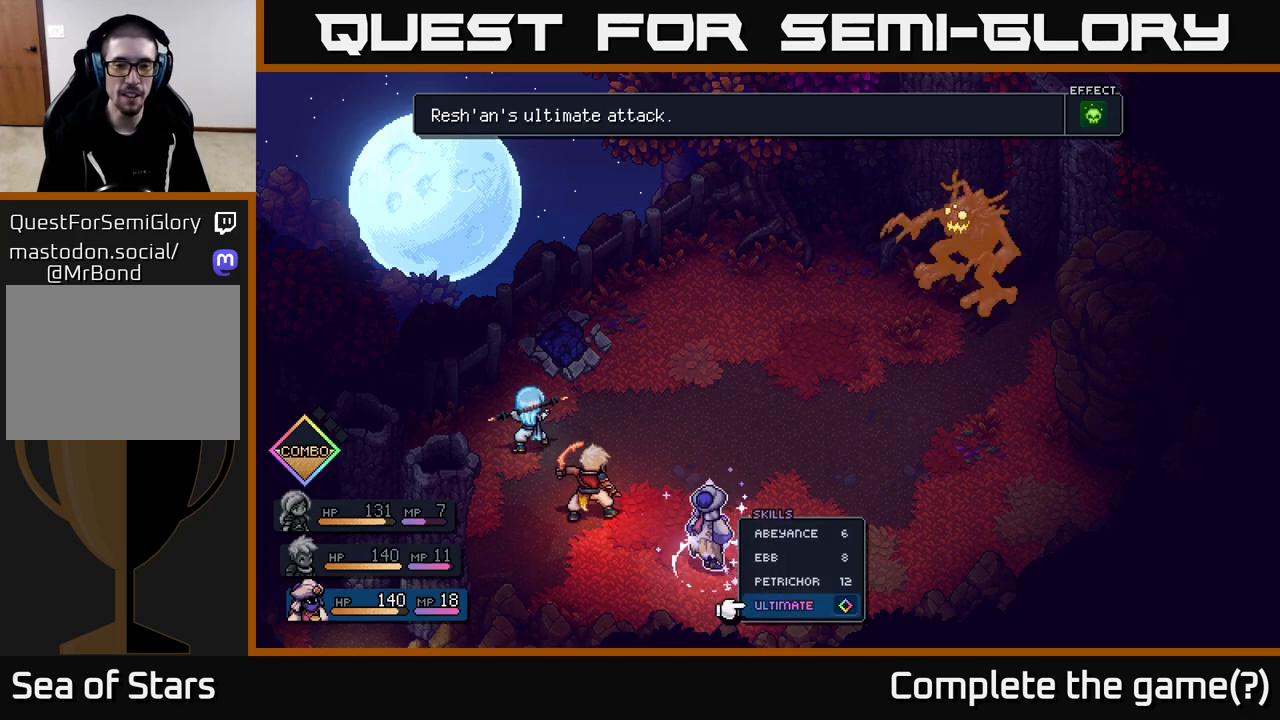
{"buttons": [], "left_stick": "center", "right_stick": "center", "events": []}
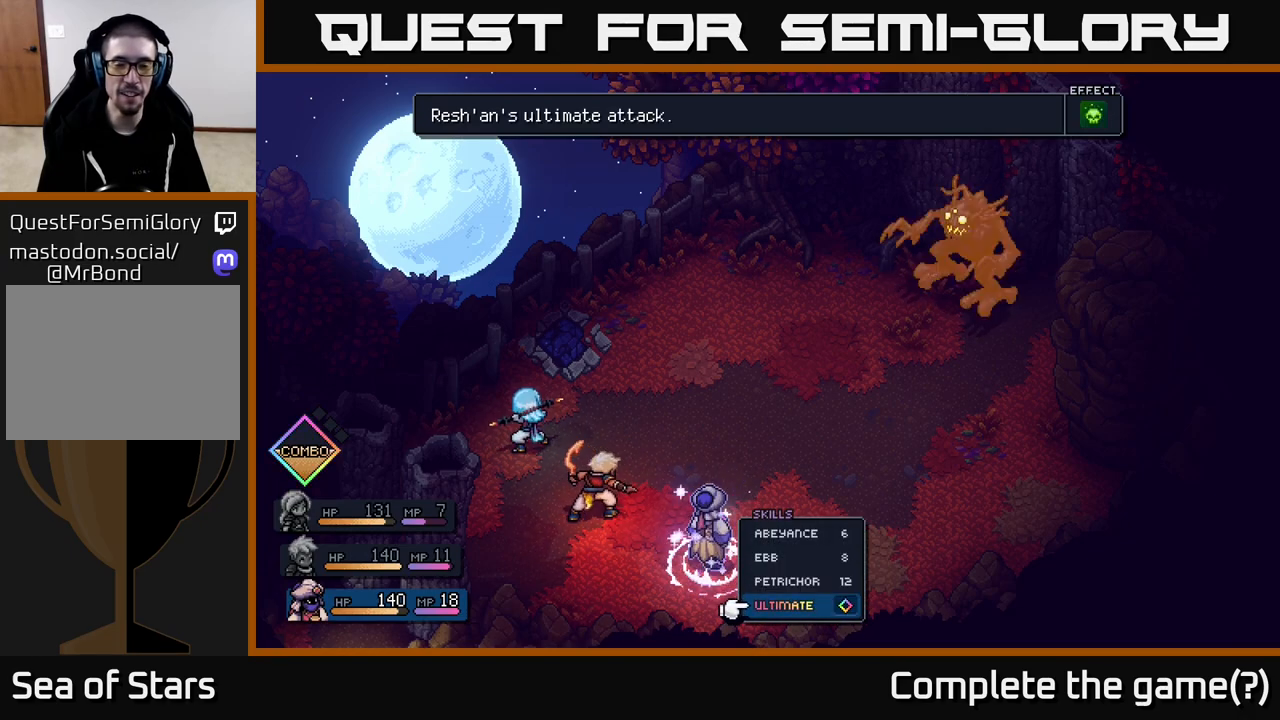
{"buttons": [], "left_stick": "center", "right_stick": "center", "events": [[383, "A", "down"], [483, "A", "up"]]}
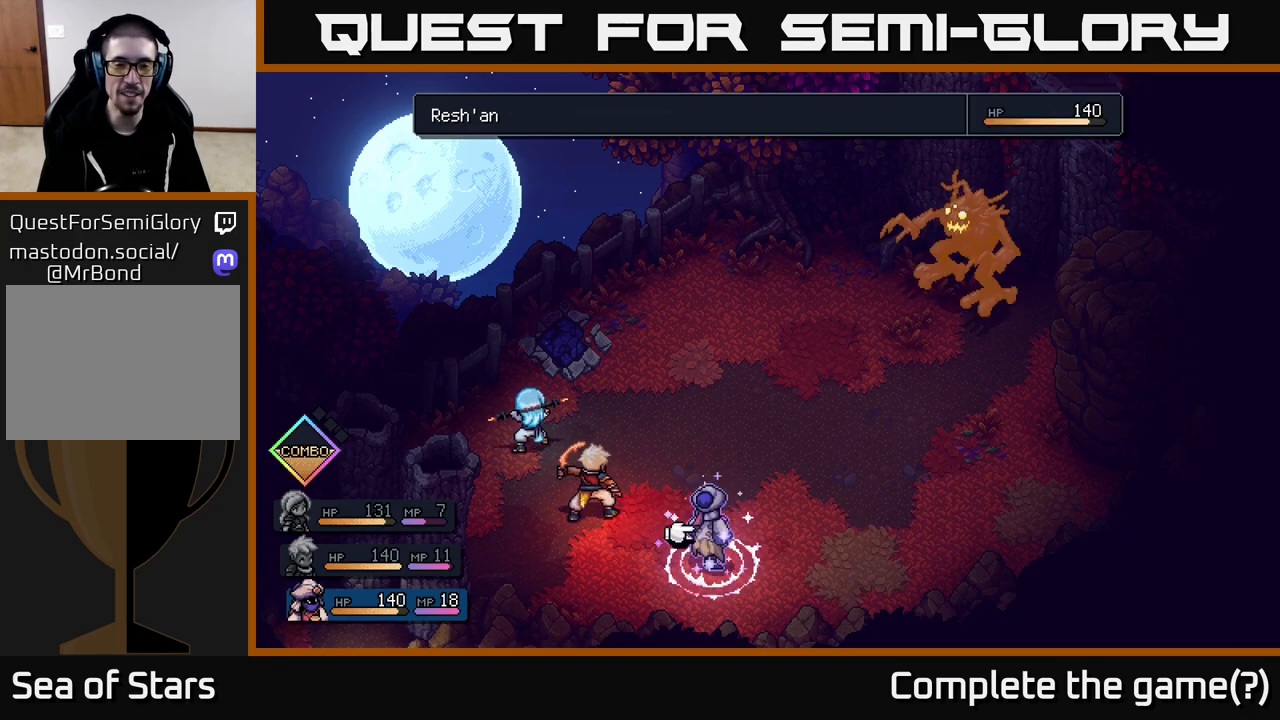
{"buttons": [], "left_stick": "center", "right_stick": "center", "events": []}
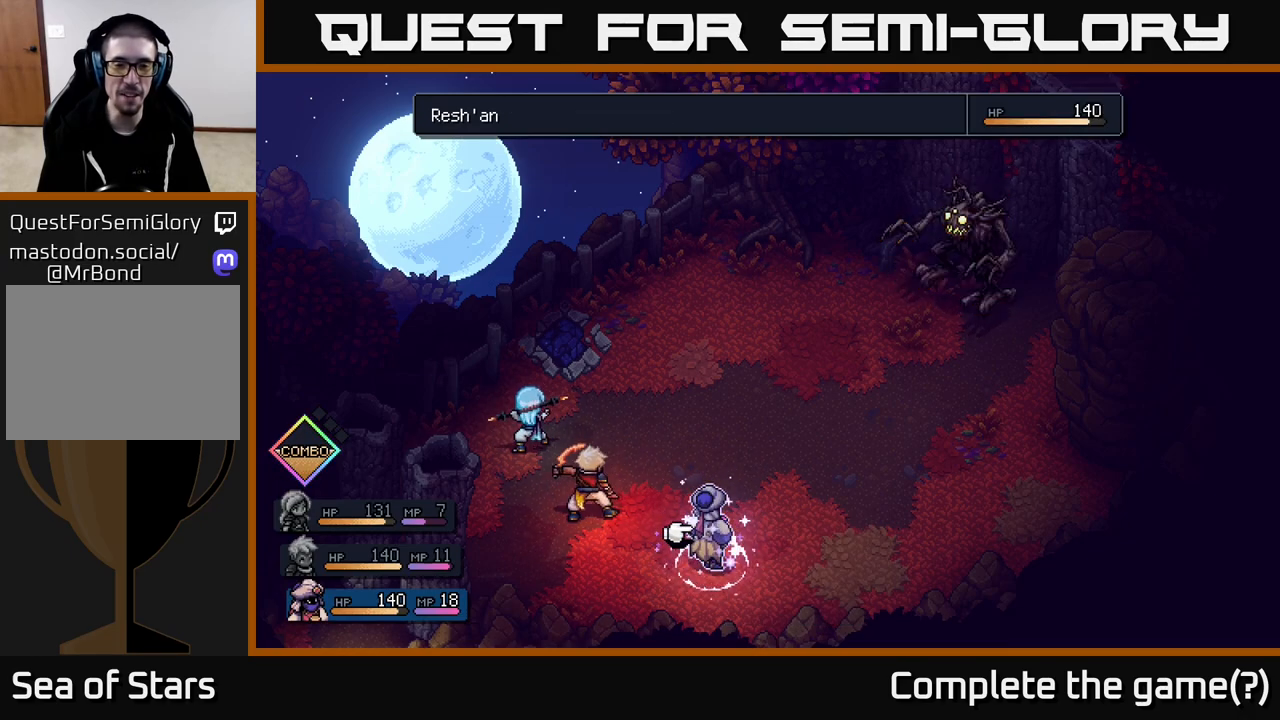
{"buttons": [], "left_stick": "center", "right_stick": "center", "events": [[217, "DPAD_LEFT", "down"], [333, "DPAD_LEFT", "up"]]}
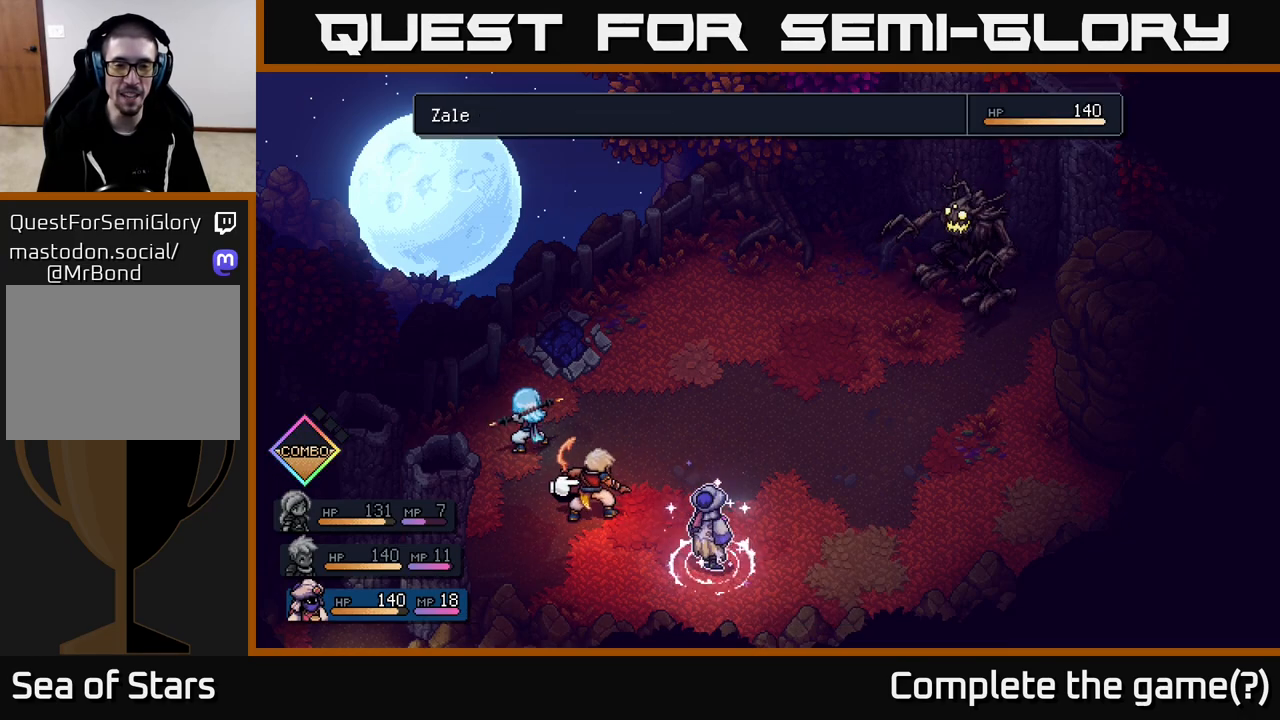
{"buttons": ["DPAD_RIGHT"], "left_stick": "center", "right_stick": "center", "events": [[183, "DPAD_RIGHT", "down"], [300, "DPAD_RIGHT", "up"], [383, "DPAD_RIGHT", "down"]]}
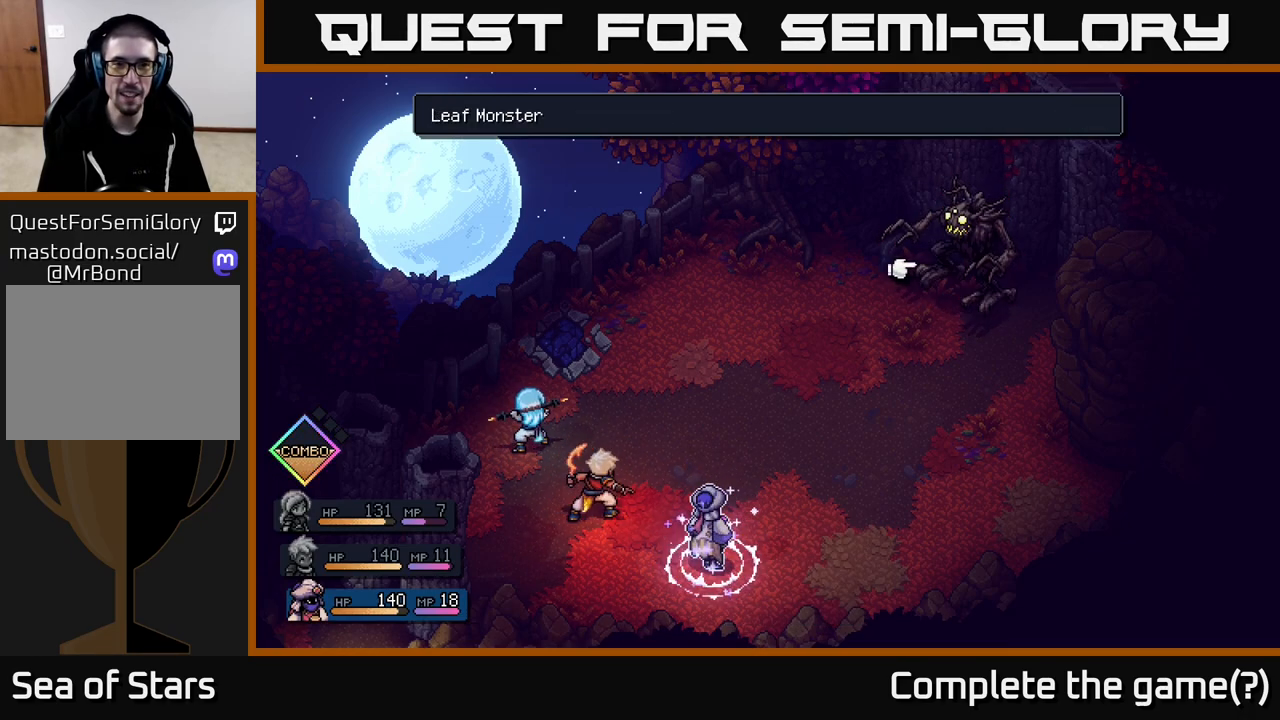
{"buttons": [], "left_stick": "center", "right_stick": "center", "events": [[17, "DPAD_RIGHT", "up"]]}
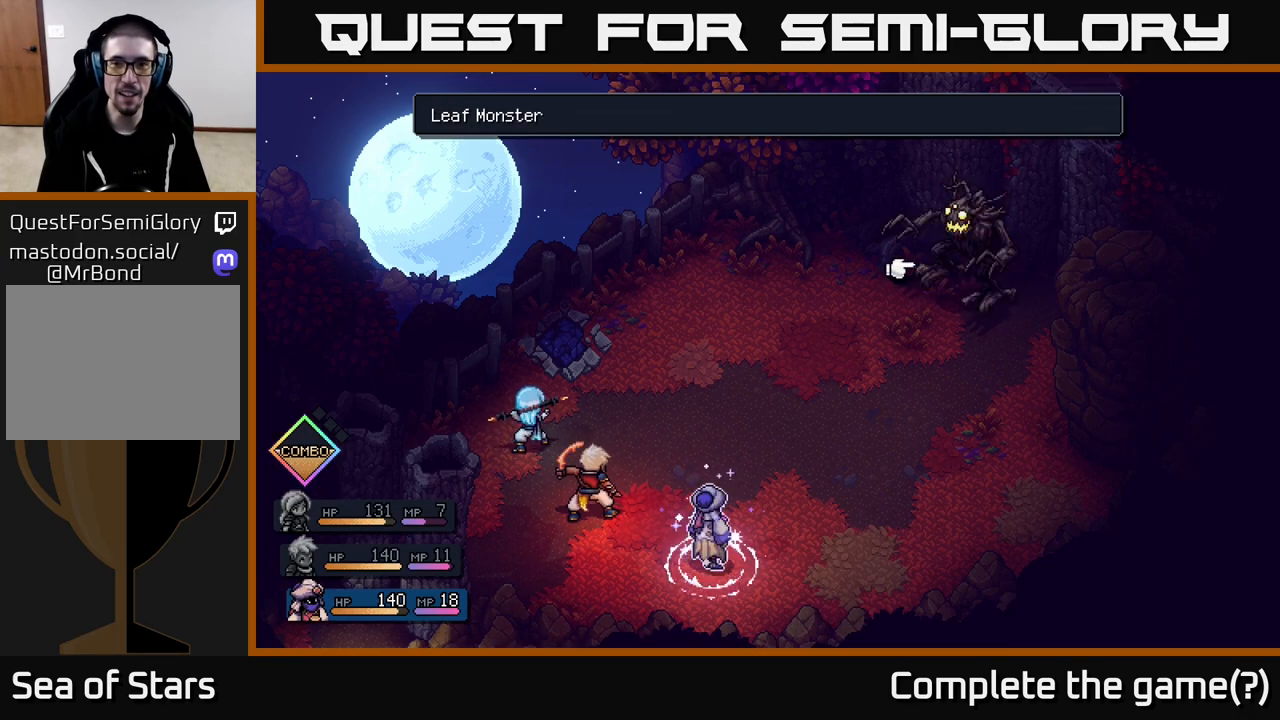
{"buttons": [], "left_stick": "center", "right_stick": "center", "events": []}
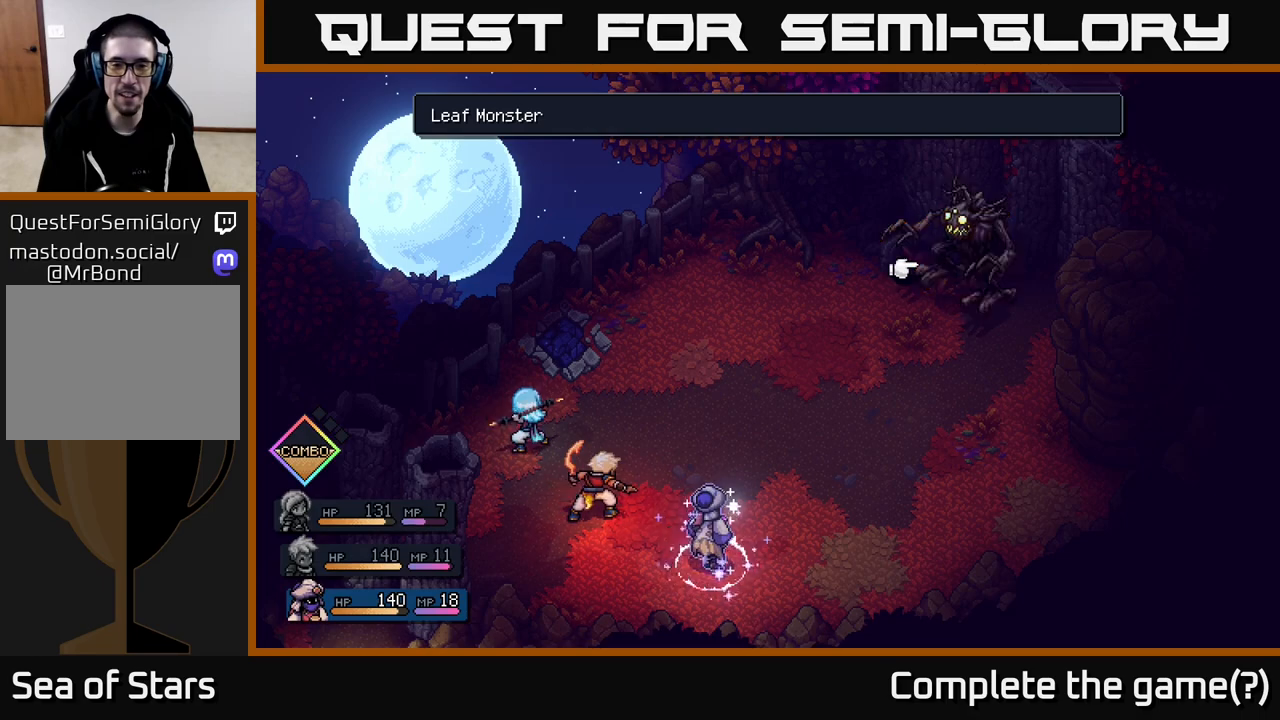
{"buttons": [], "left_stick": "center", "right_stick": "center", "events": []}
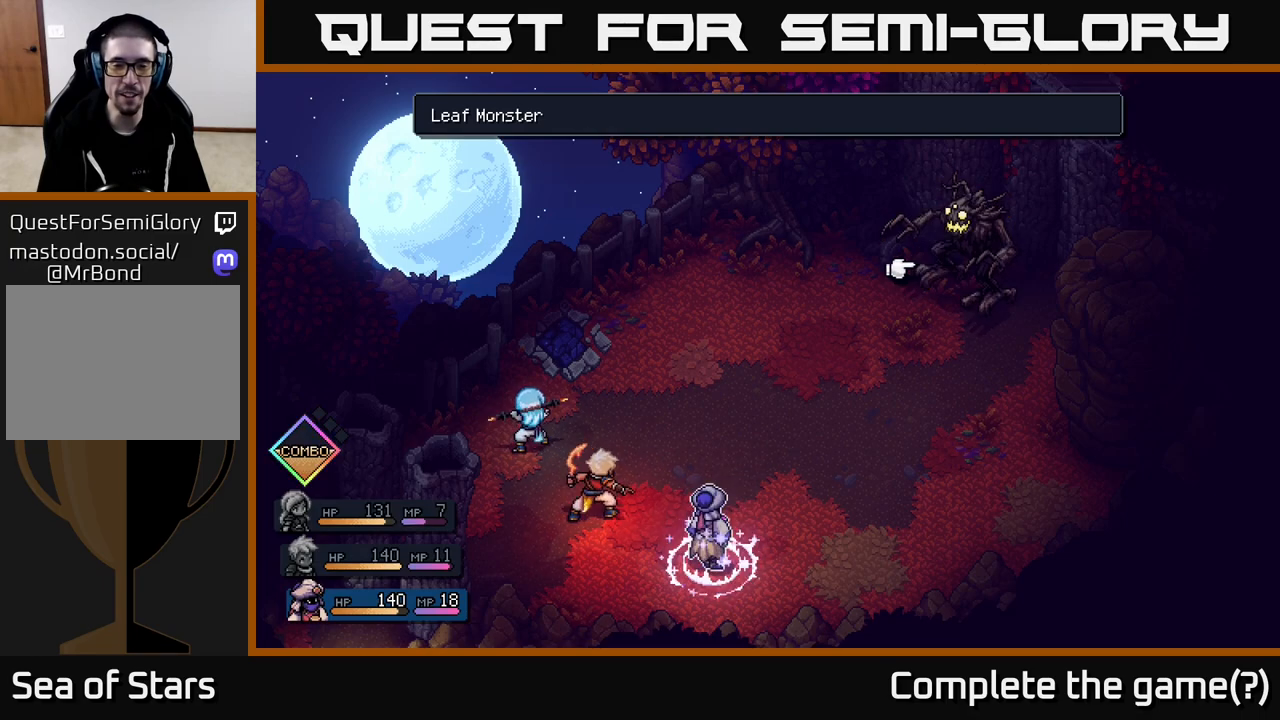
{"buttons": [], "left_stick": "center", "right_stick": "center", "events": []}
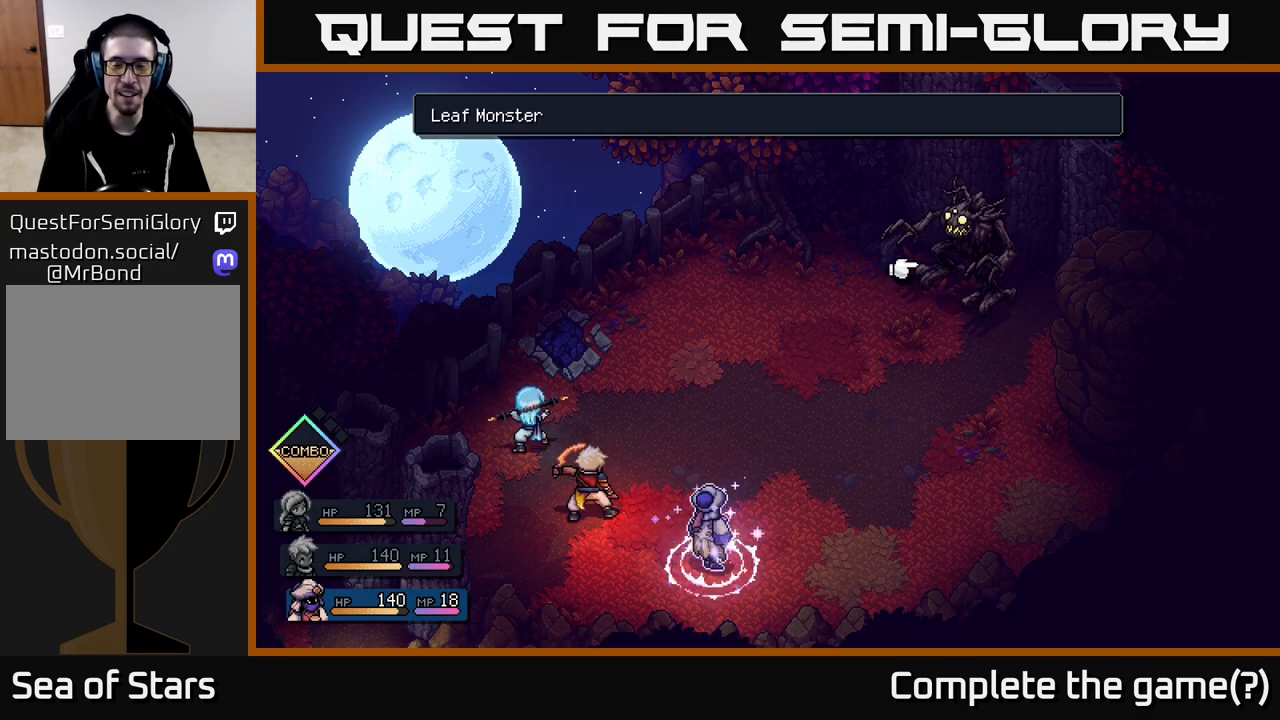
{"buttons": [], "left_stick": "center", "right_stick": "center", "events": []}
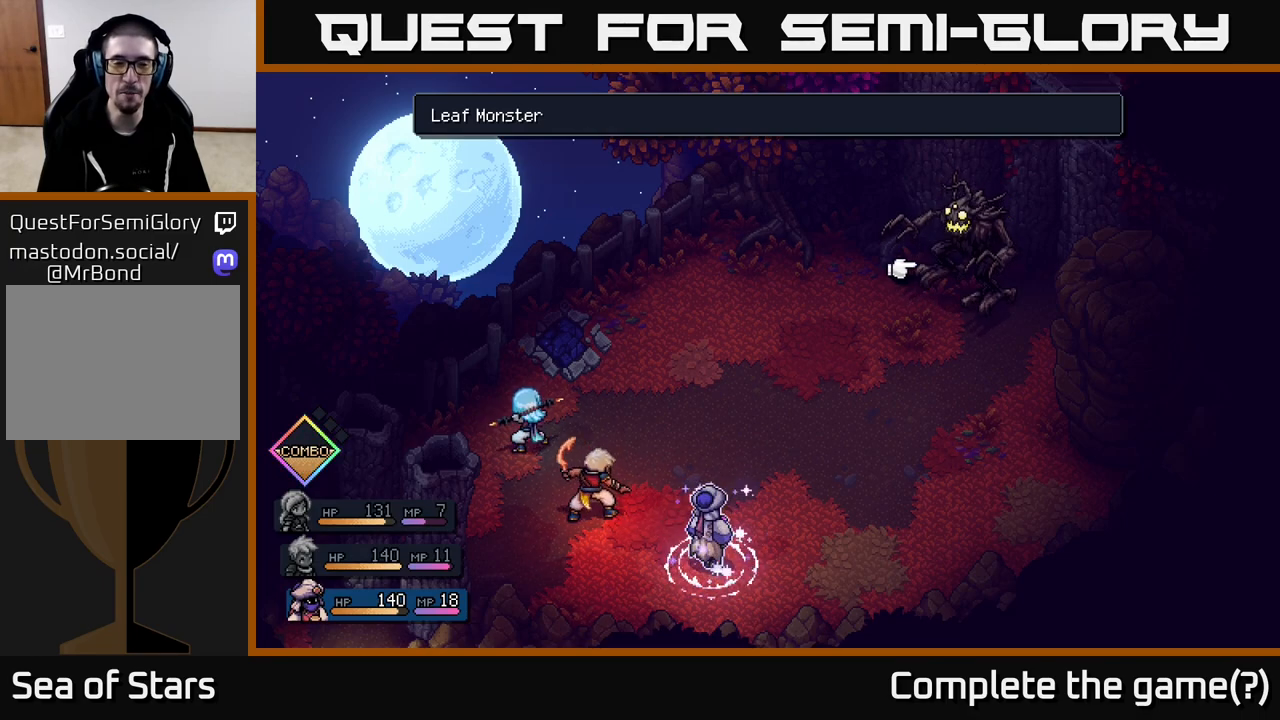
{"buttons": [], "left_stick": "center", "right_stick": "center", "events": [[50, "A", "down"], [83, "A", "up"]]}
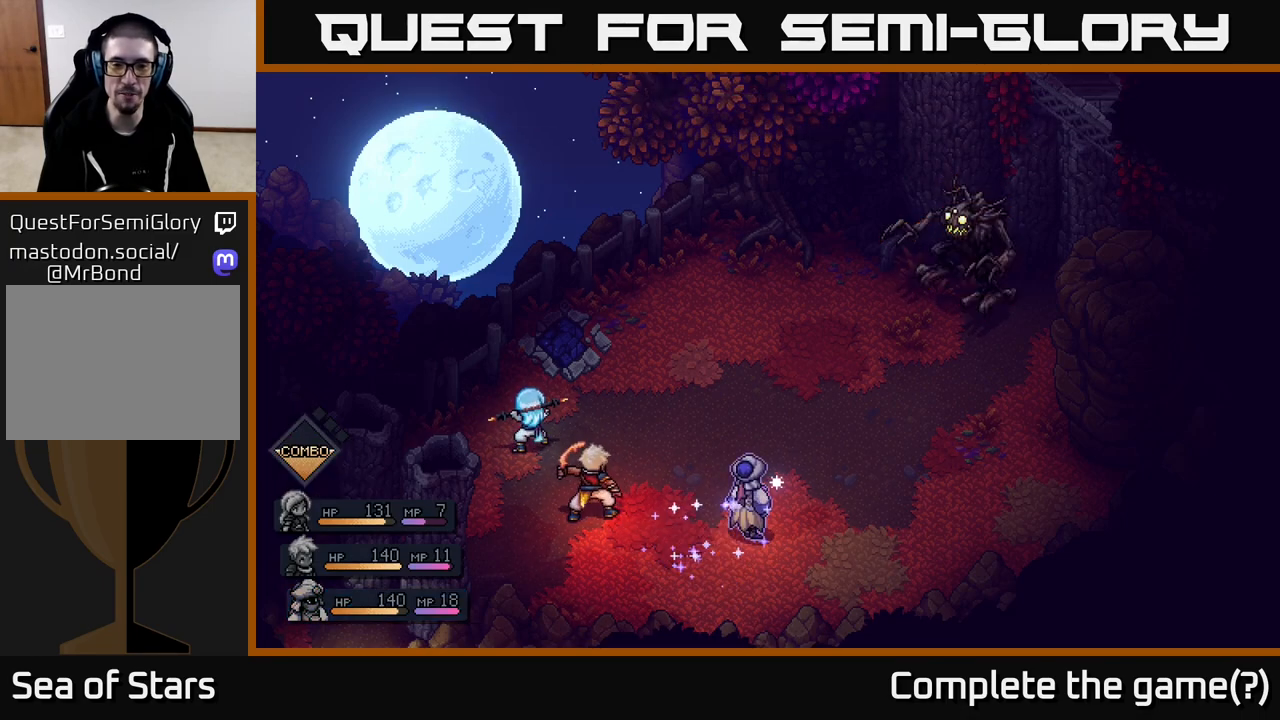
{"buttons": [], "left_stick": "center", "right_stick": "center", "events": []}
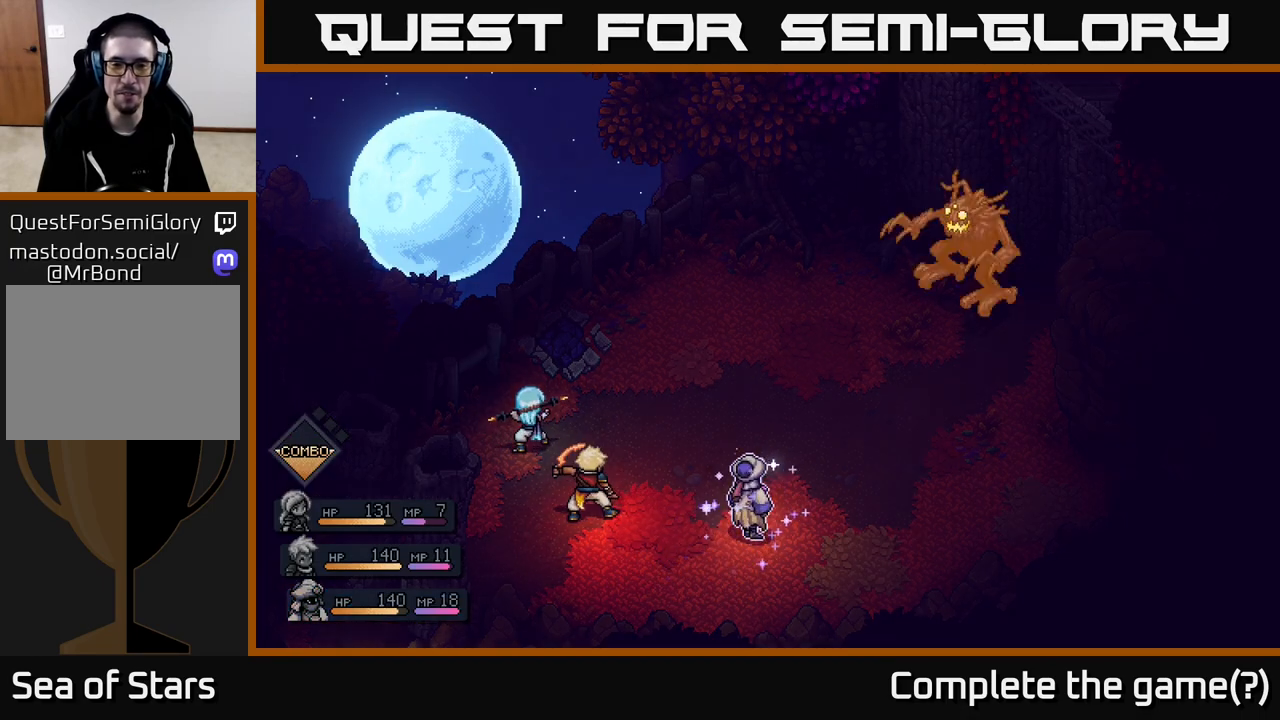
{"buttons": [], "left_stick": "center", "right_stick": "center", "events": []}
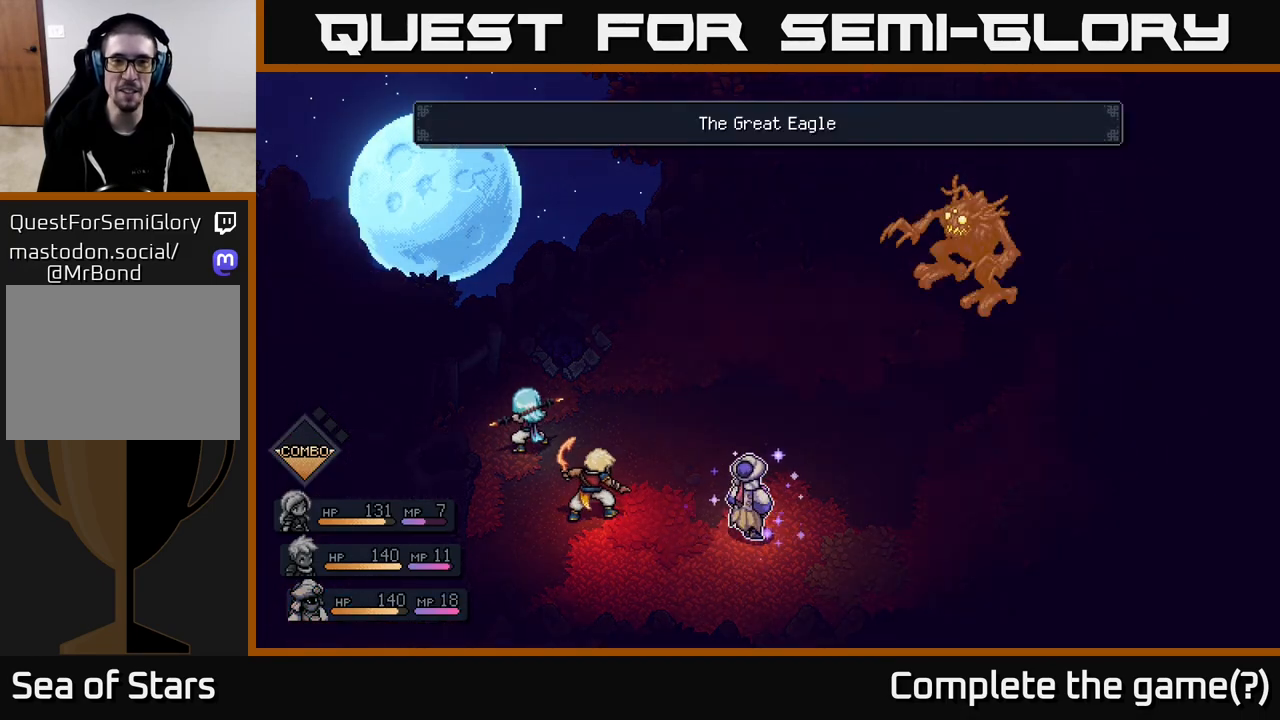
{"buttons": [], "left_stick": "center", "right_stick": "center", "events": []}
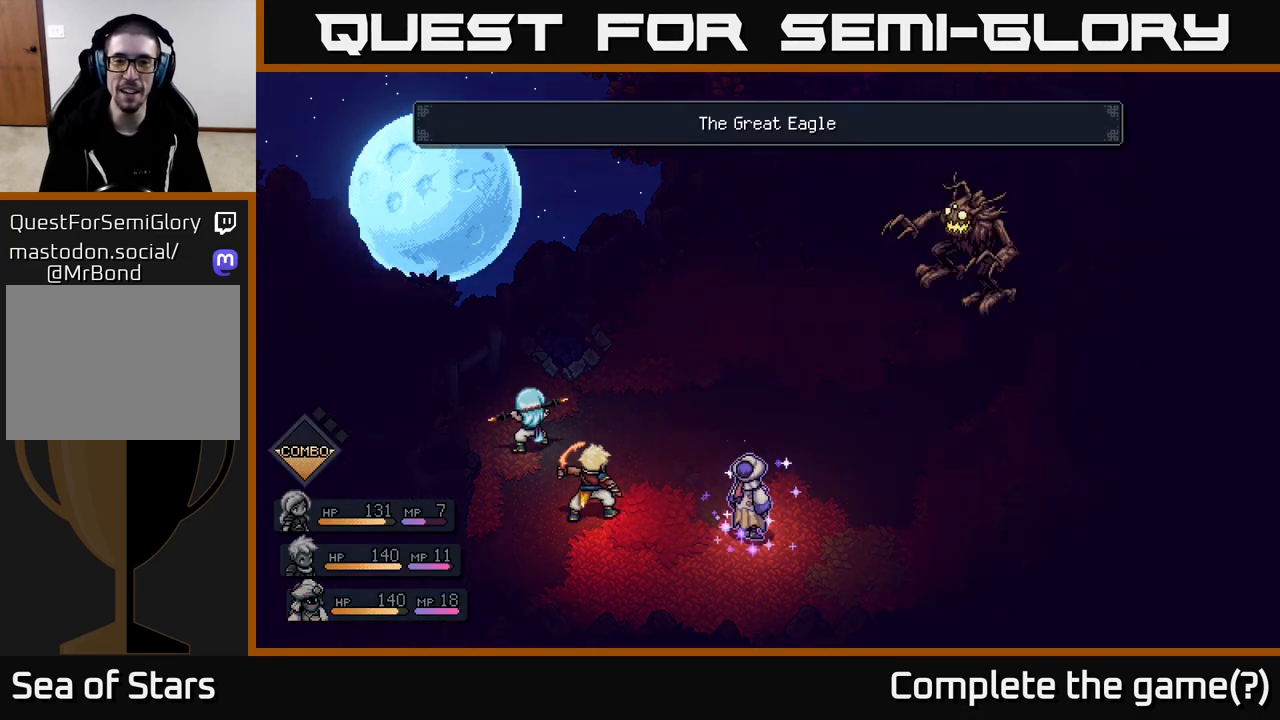
{"buttons": [], "left_stick": "center", "right_stick": "center", "events": []}
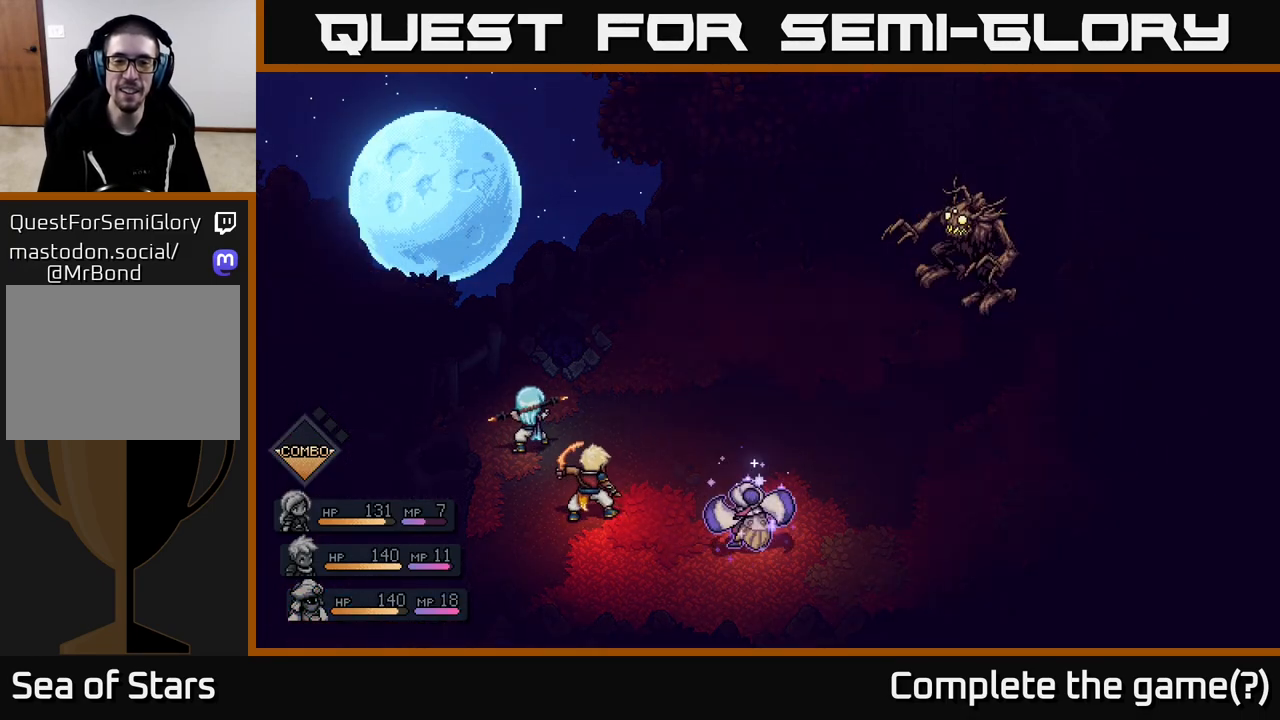
{"buttons": [], "left_stick": "center", "right_stick": "center", "events": []}
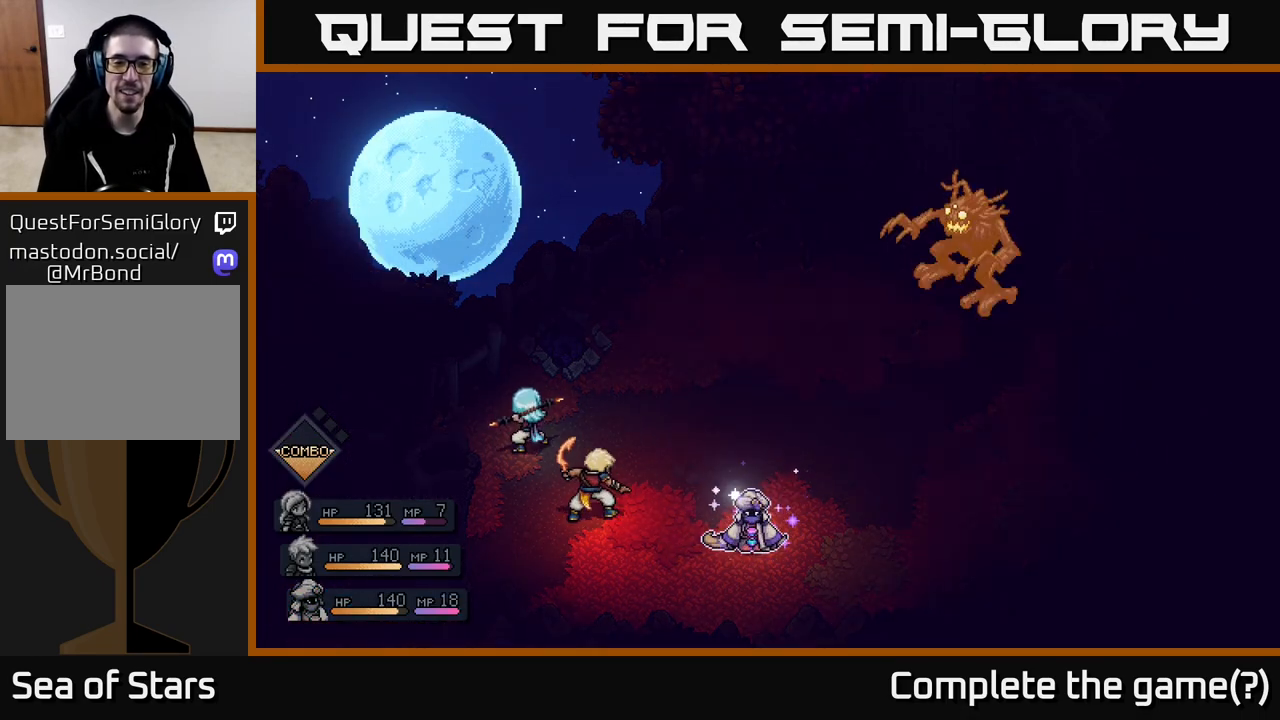
{"buttons": [], "left_stick": "center", "right_stick": "center", "events": []}
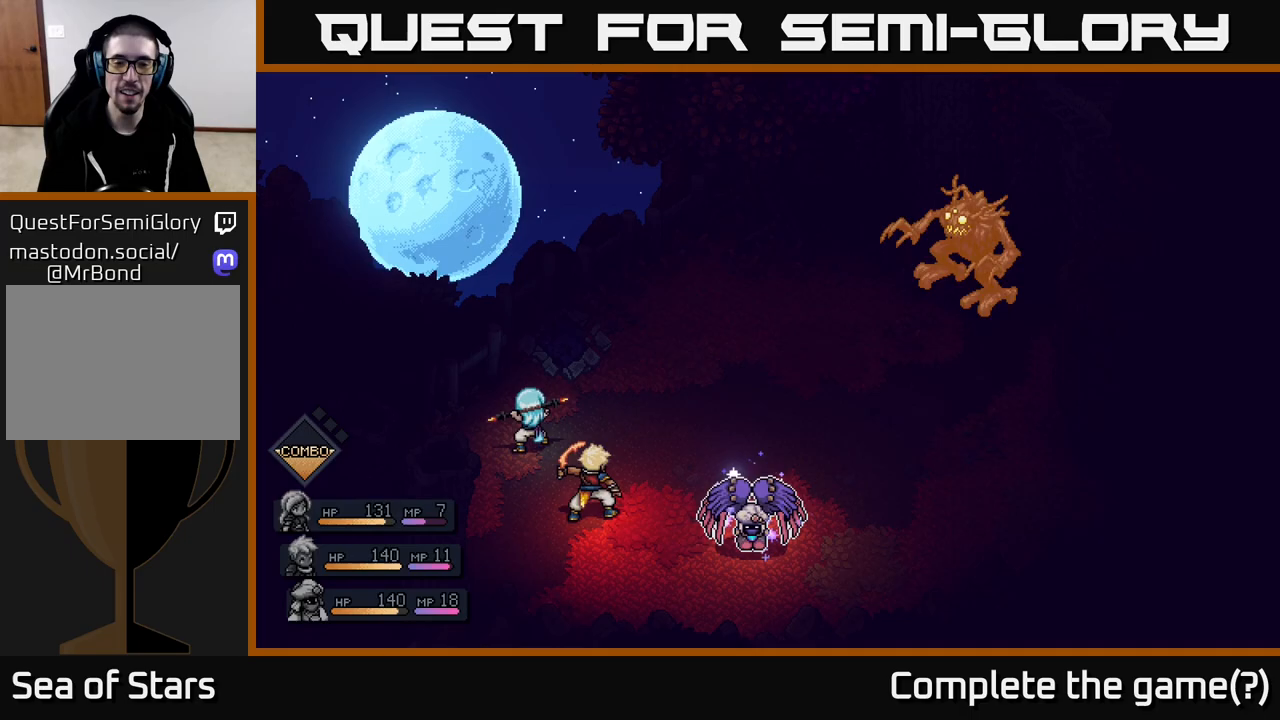
{"buttons": ["A"], "left_stick": "center", "right_stick": "center", "events": [[250, "A", "down"]]}
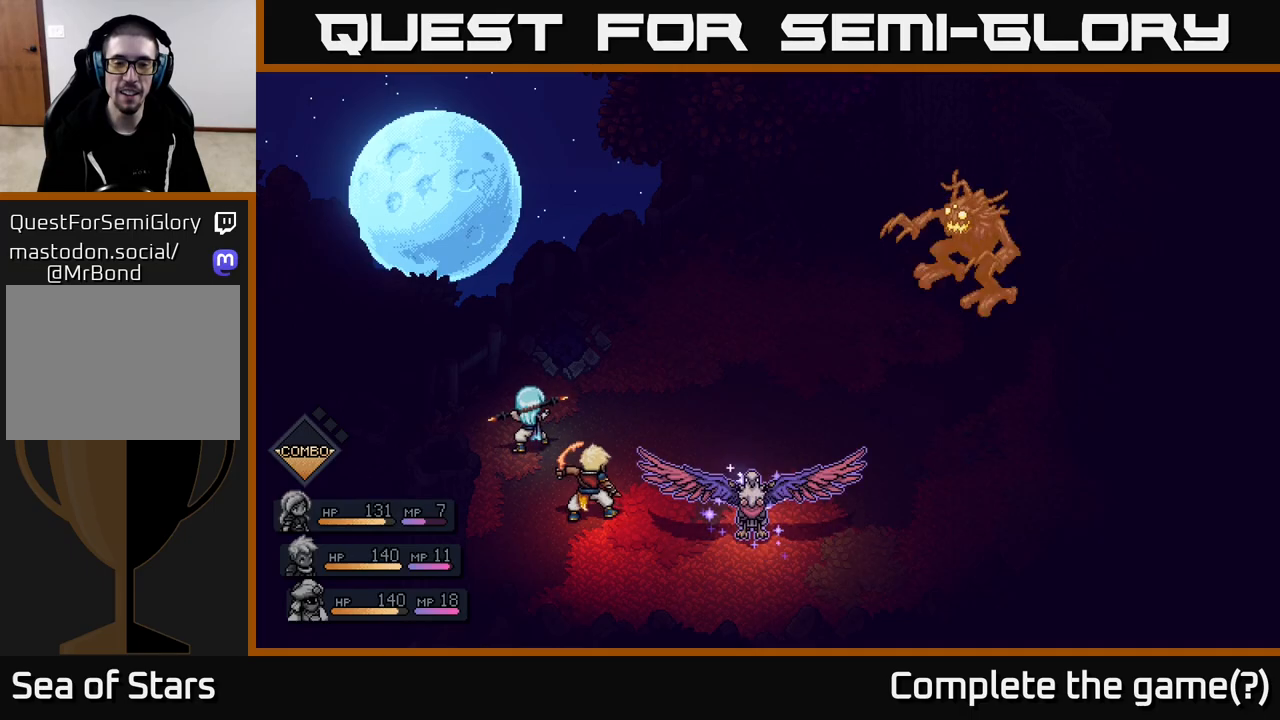
{"buttons": [], "left_stick": "center", "right_stick": "center", "events": [[83, "A", "up"]]}
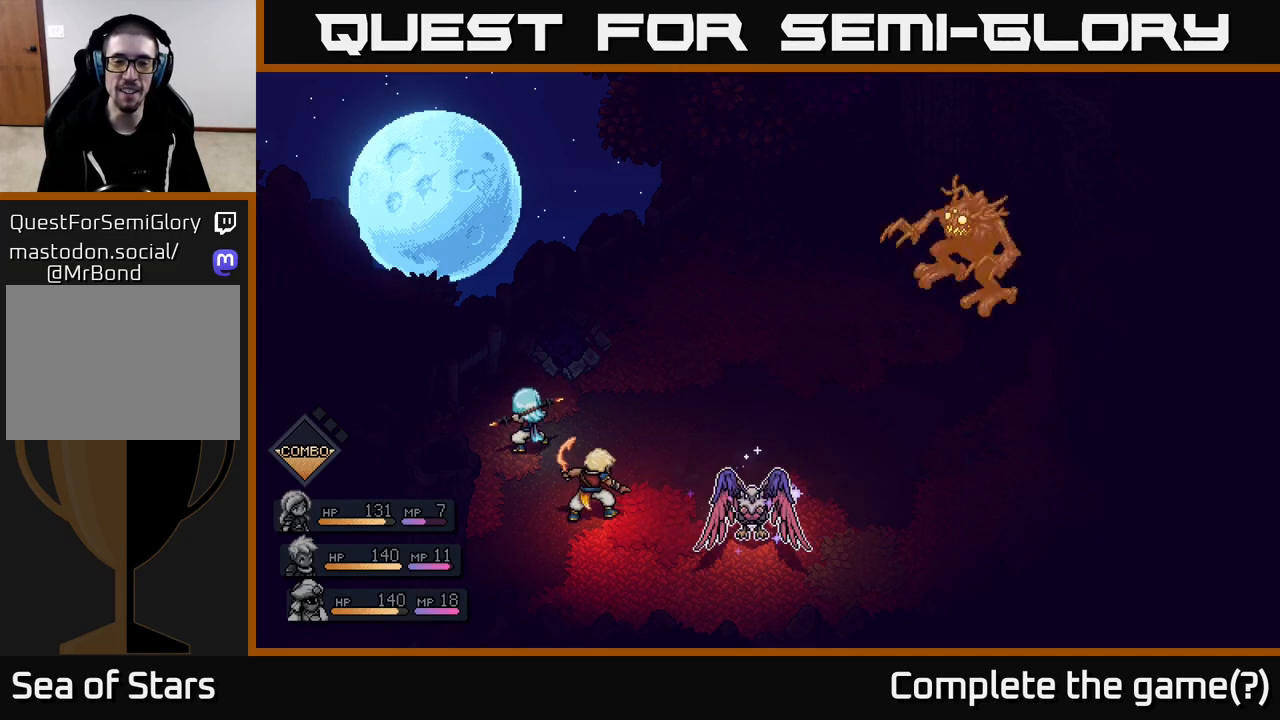
{"buttons": ["A"], "left_stick": "center", "right_stick": "center", "events": [[350, "A", "down"]]}
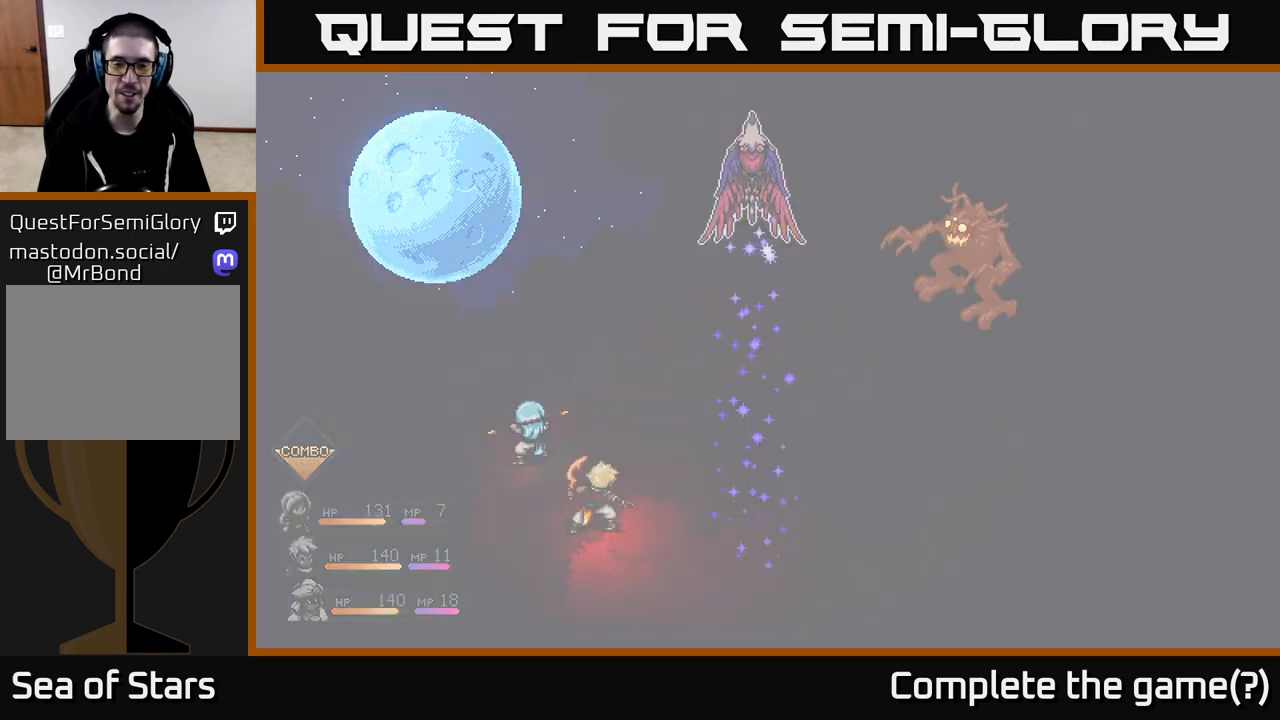
{"buttons": [], "left_stick": "center", "right_stick": "center", "events": [[267, "A", "up"]]}